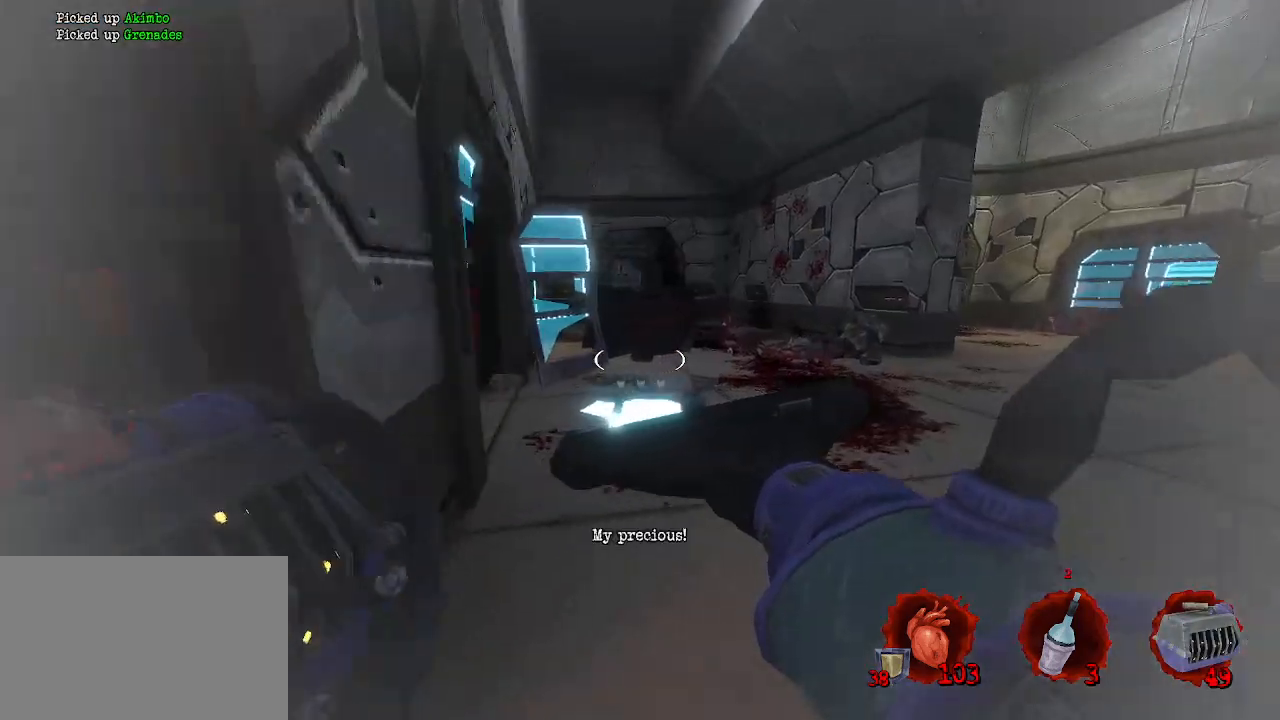
Gameplay with keyboard and mouse; each line is a JSON object with the keys and mouse buttons held at the frame after it. "events" lists presses ("down") and releases ("up") of "1", "2", "a", "b", "c", "ctrl", "d", "e", "f", "g", "q", "r", "s", "shift", "space", "tab", "v", "w", "x", "z", "mouse_left", "mouse_wheel", "mouse_right", "mouse_mb4" and "mouse_mb5" between this image and that frame as [ms after this image, input, new state], when the widget could be followed in between. "mouse_left", "mouse_wheel", "mouse_right", "mouse_mb4", "mouse_mb5" = the "left", "wheel", "right", "mb4", "mb5" buttons of the "mouse" list. No other keys are recorded. "wheel" means that the mouse wheel is clicked or scrolled. Not read: mouse_move.
{"keys": ["d", "z"], "mouse": [], "events": [[50, "z", "up"], [134, "z", "down"]]}
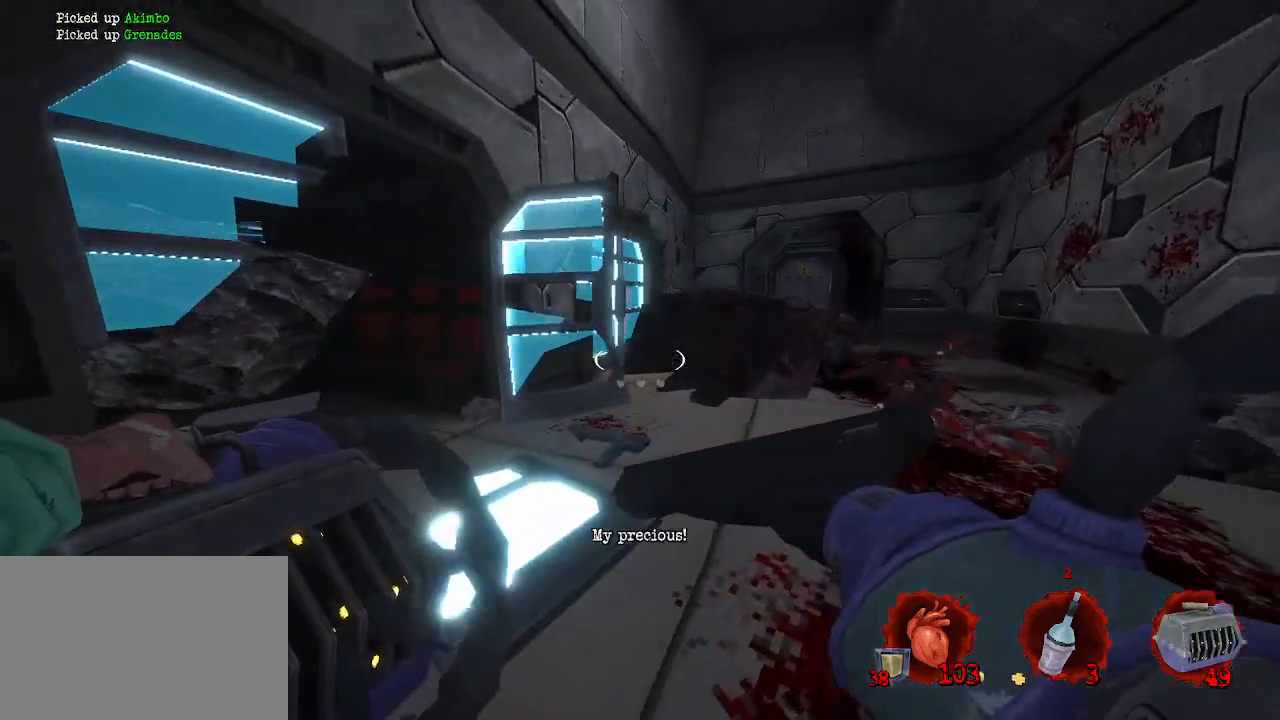
{"keys": ["space", "z"], "mouse": [], "events": [[334, "d", "up"], [434, "space", "down"]]}
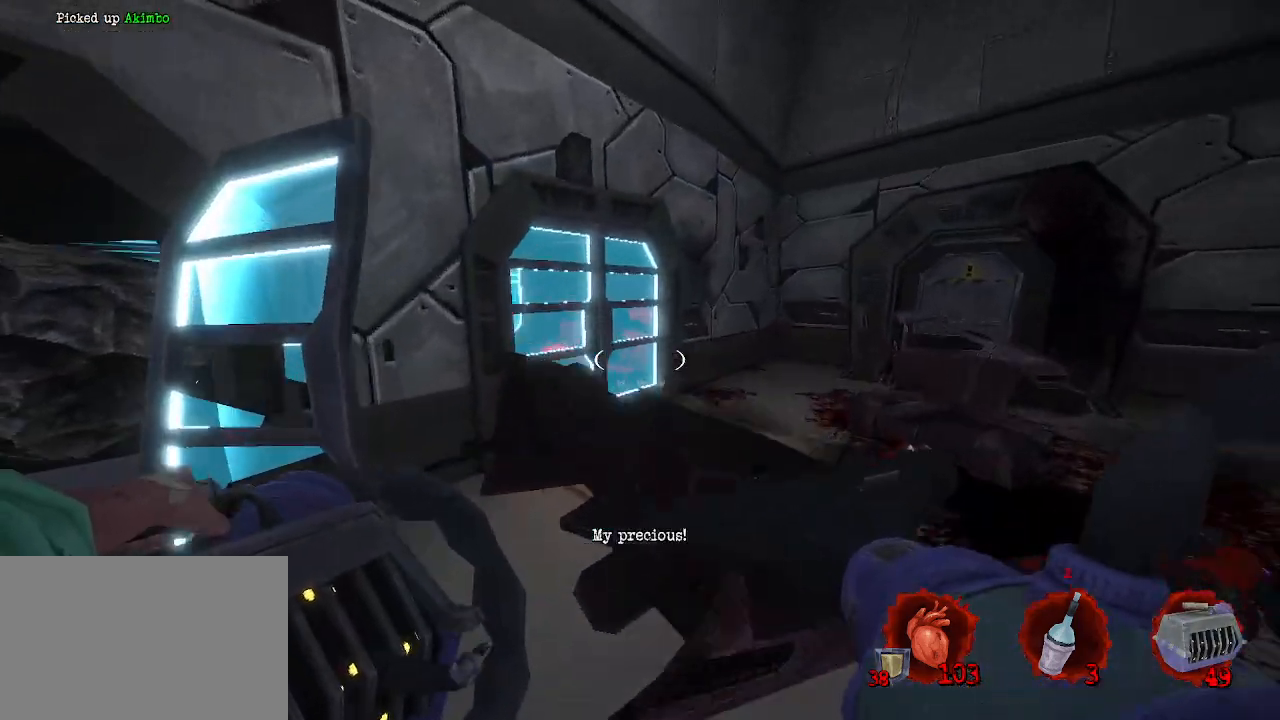
{"keys": ["e", "z"], "mouse": [], "events": [[84, "space", "up"], [500, "e", "down"]]}
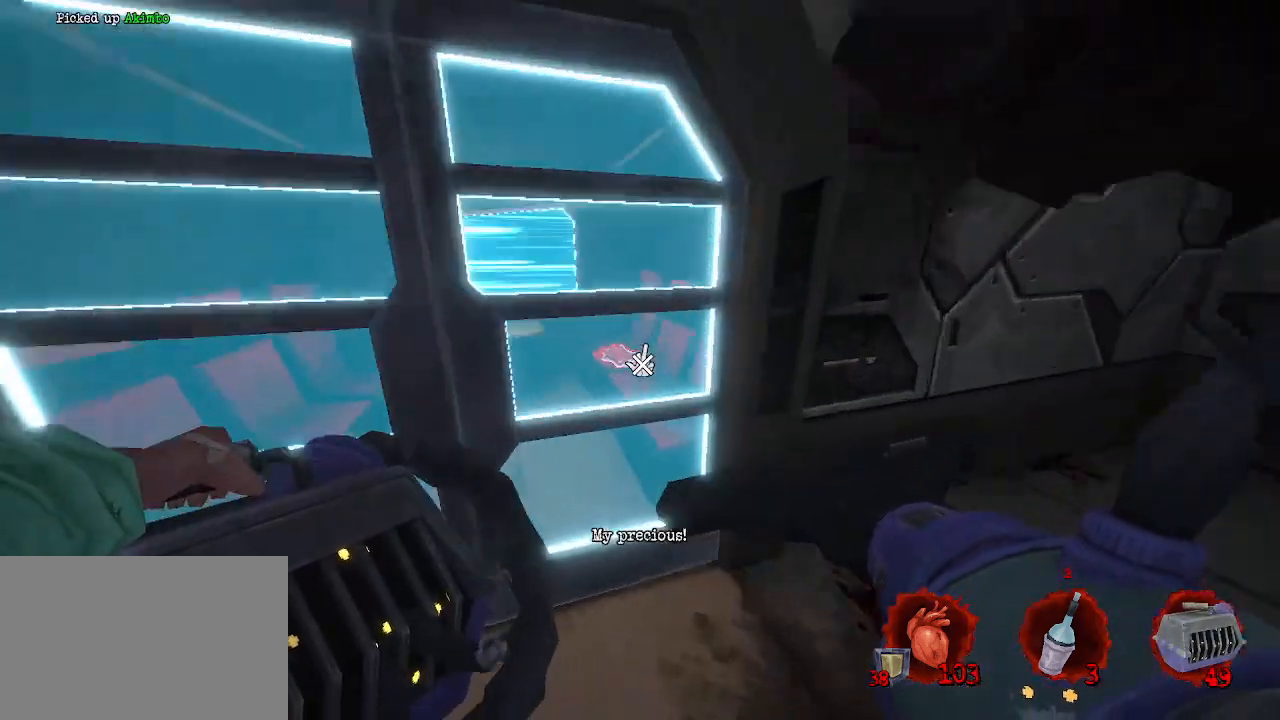
{"keys": [], "mouse": [], "events": [[50, "z", "up"], [100, "e", "up"], [100, "q", "down"], [200, "q", "up"]]}
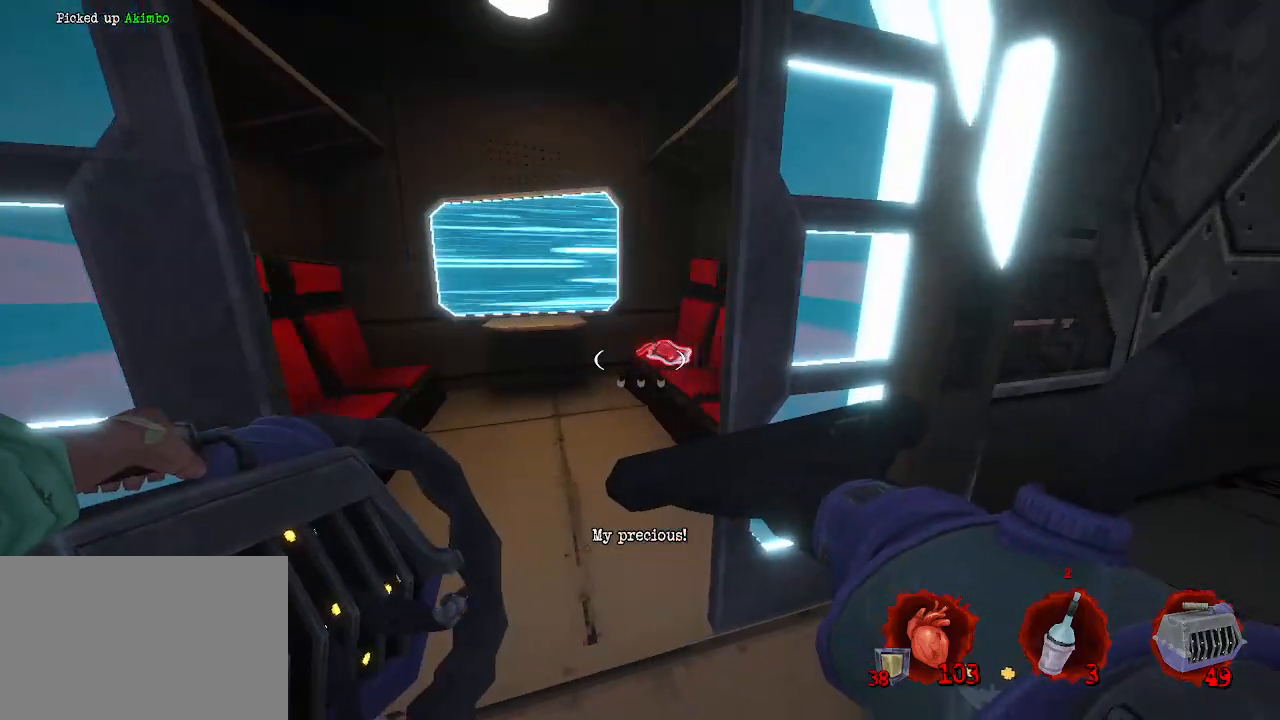
{"keys": ["z"], "mouse": [], "events": [[67, "z", "down"]]}
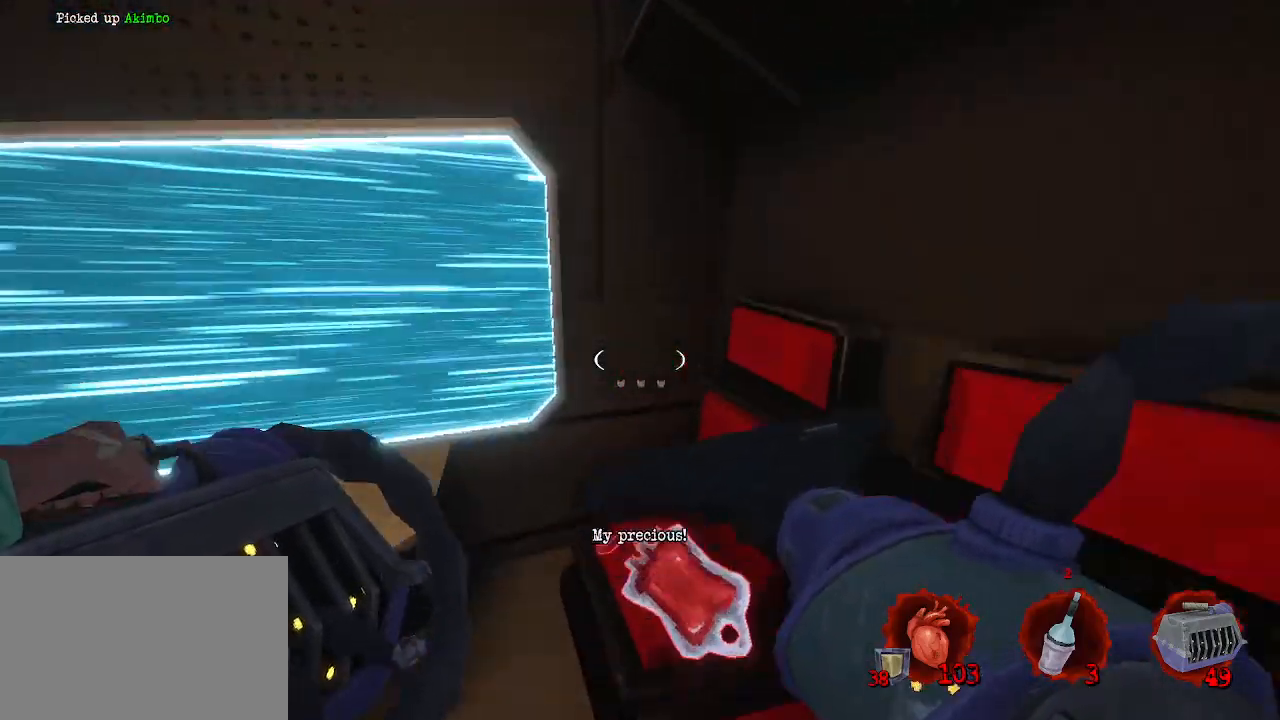
{"keys": ["d"], "mouse": [], "events": [[134, "q", "down"], [134, "z", "up"], [267, "d", "down"], [317, "q", "up"]]}
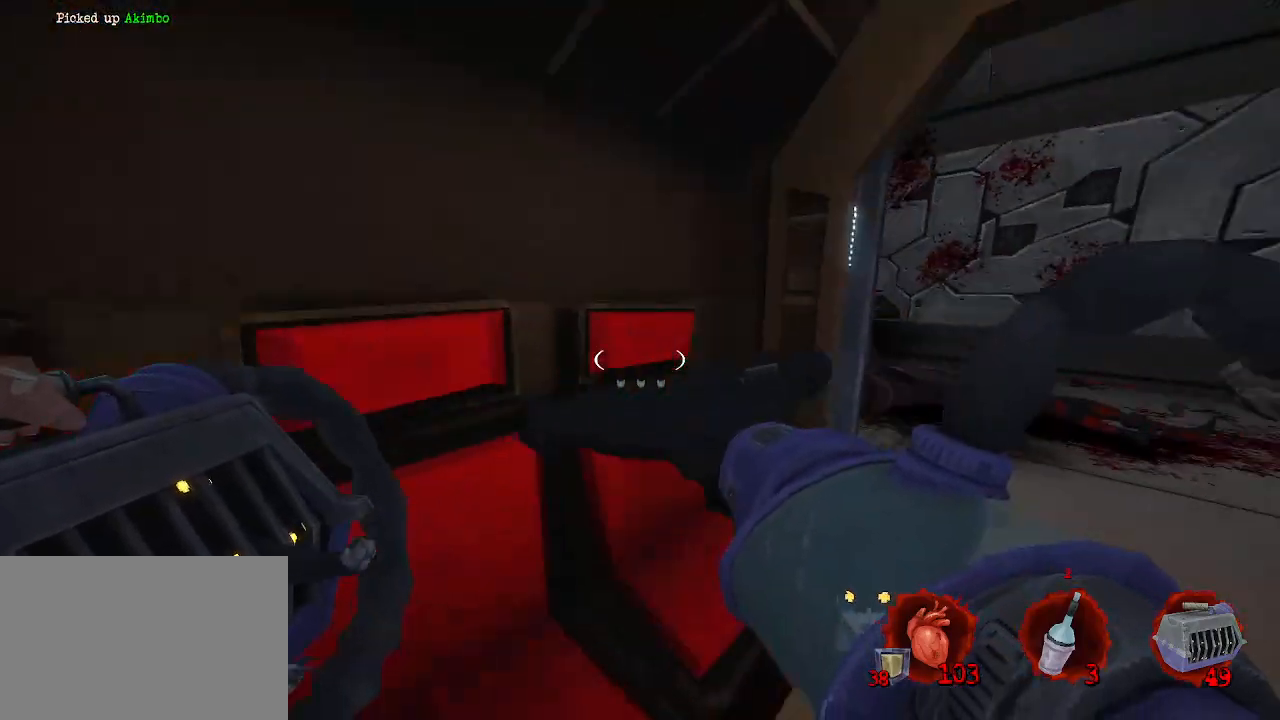
{"keys": ["d", "z"], "mouse": [], "events": [[50, "z", "down"]]}
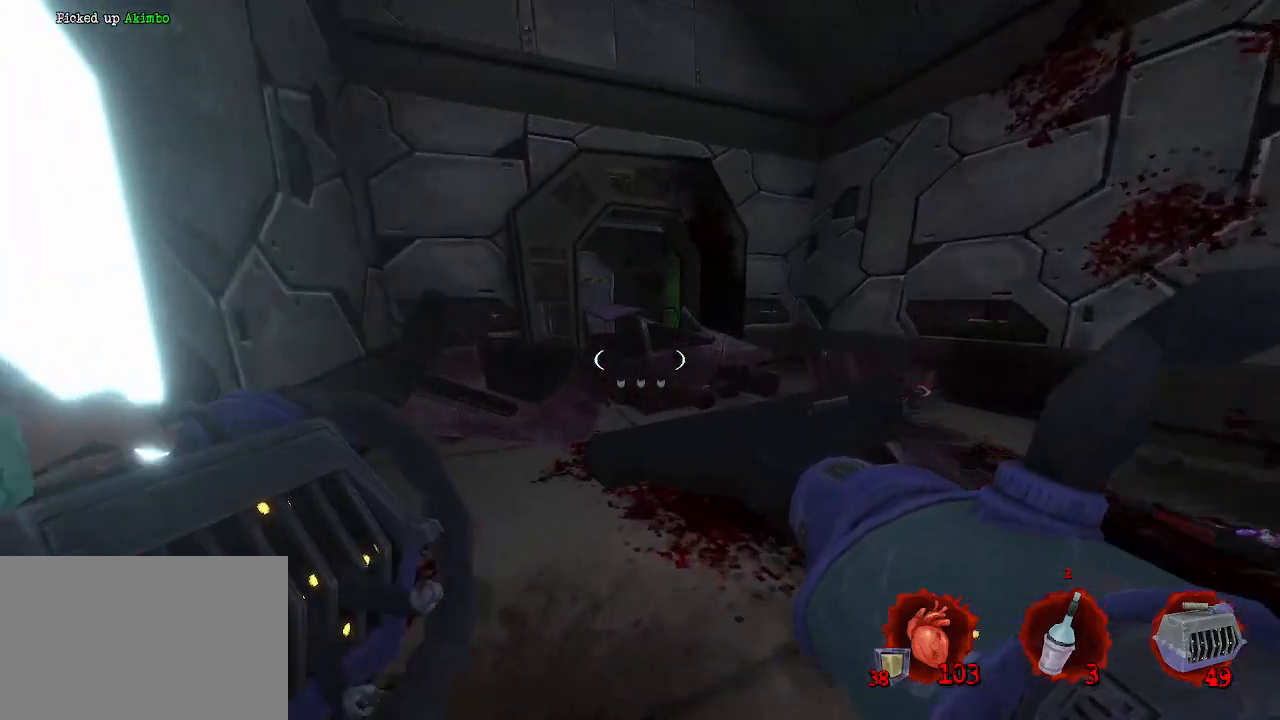
{"keys": ["d", "z"], "mouse": [], "events": []}
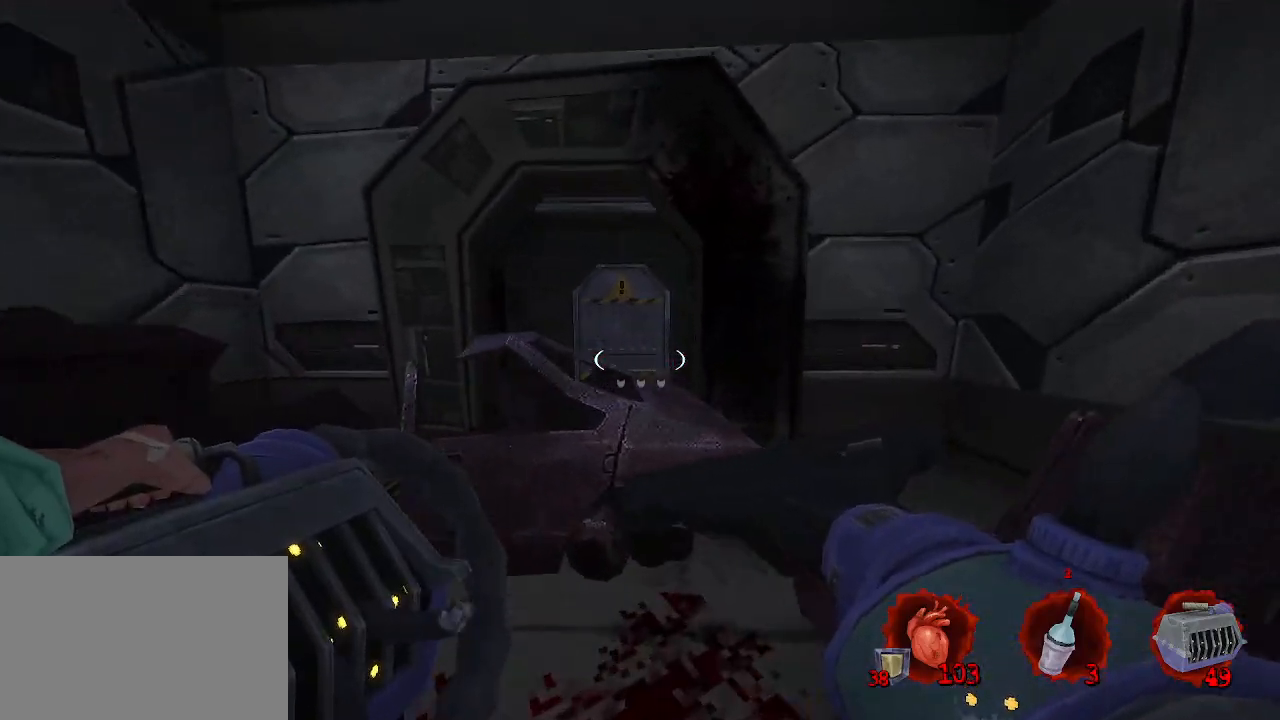
{"keys": ["q", "z"], "mouse": [], "events": [[167, "d", "up"], [317, "q", "down"]]}
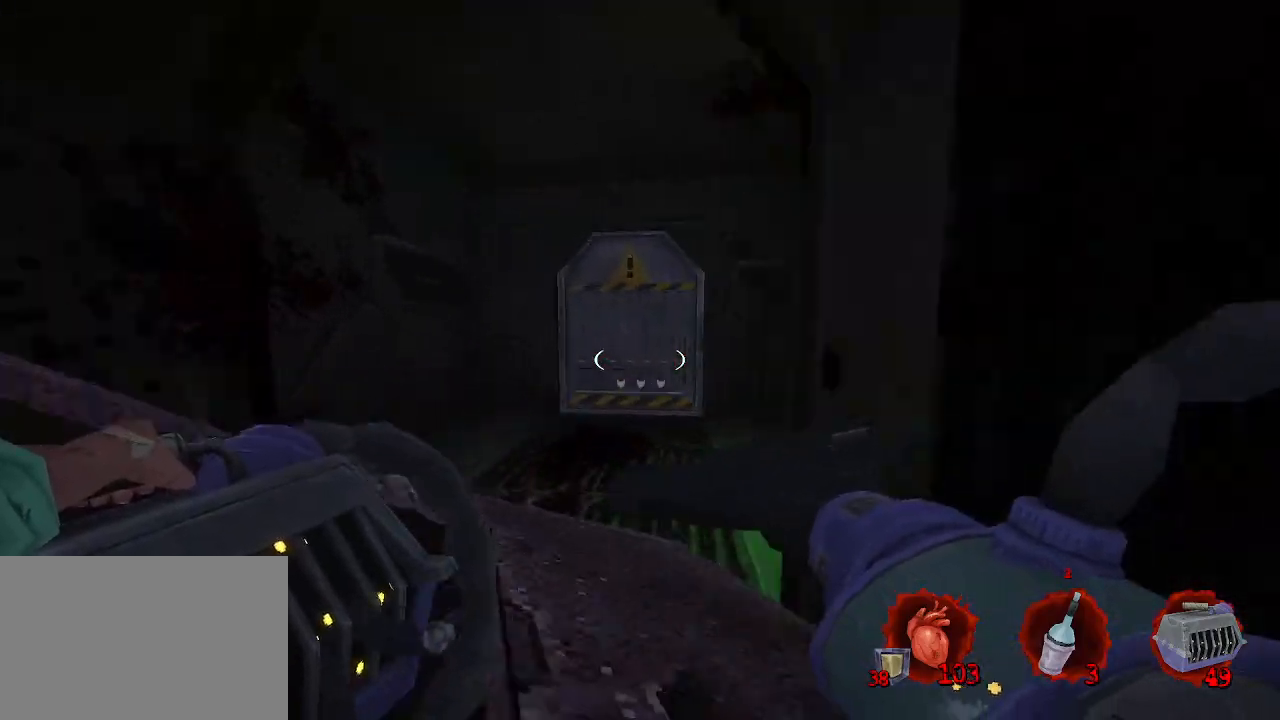
{"keys": [], "mouse": [], "events": [[184, "q", "up"], [334, "z", "up"]]}
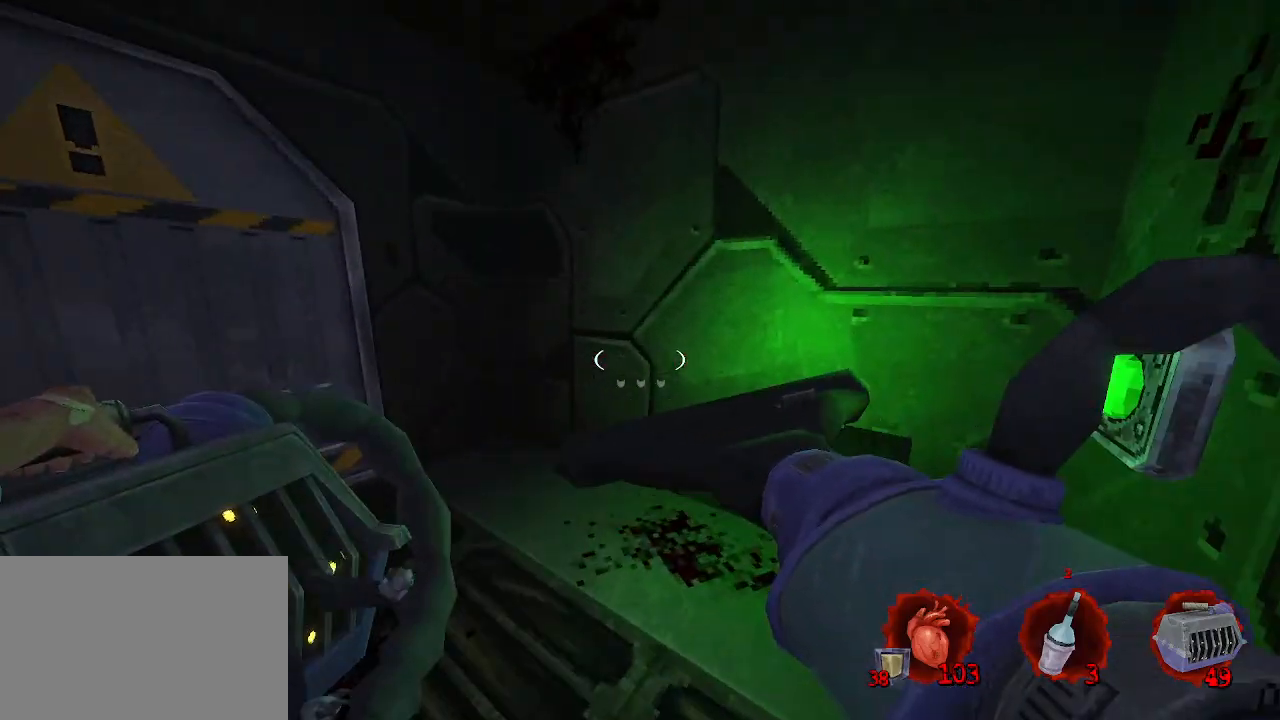
{"keys": ["d", "z"], "mouse": [], "events": [[17, "d", "down"], [334, "z", "down"]]}
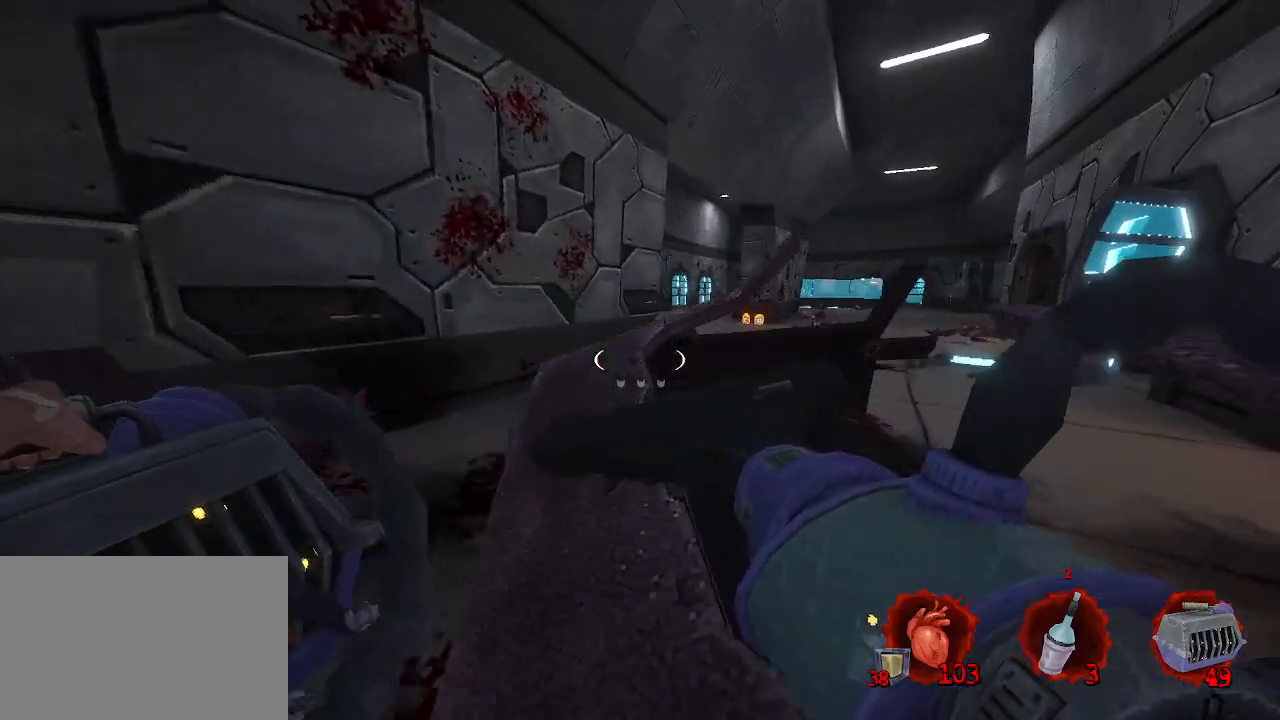
{"keys": ["q", "space", "z"], "mouse": [], "events": [[34, "d", "up"], [217, "ctrl", "down"], [317, "space", "down"], [450, "ctrl", "up"], [500, "q", "down"]]}
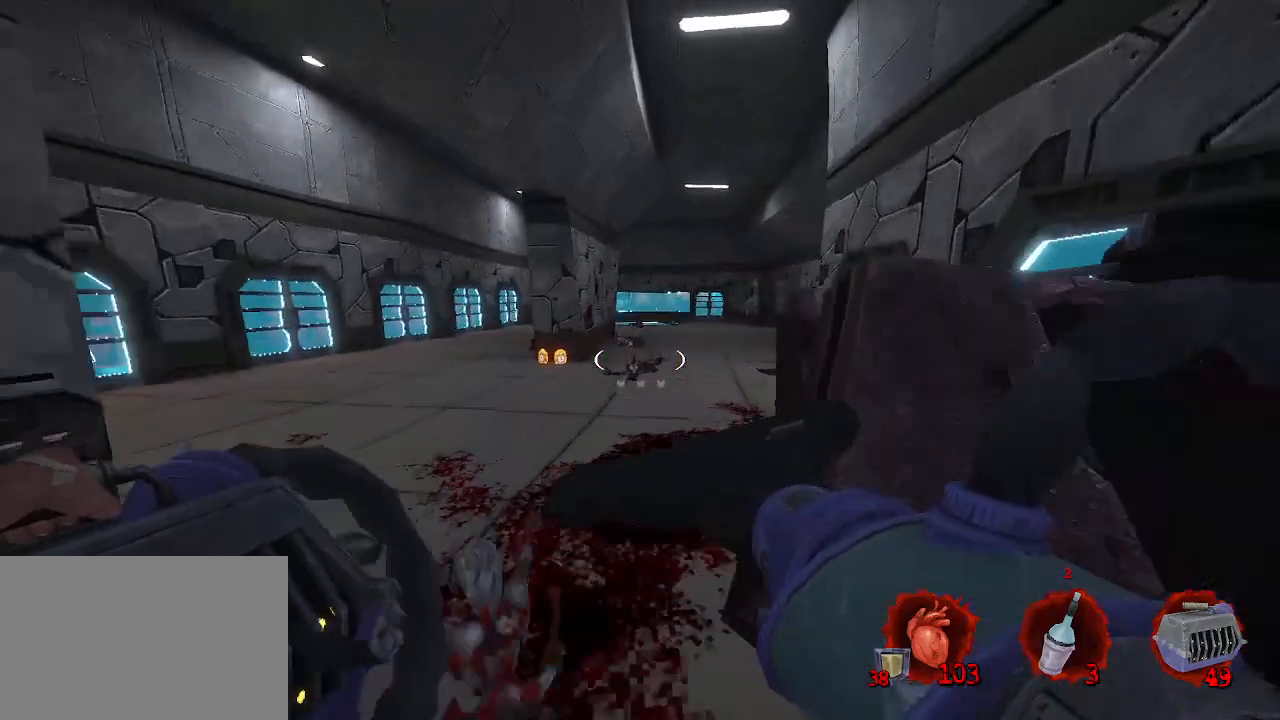
{"keys": ["space", "z"], "mouse": [], "events": [[434, "q", "up"]]}
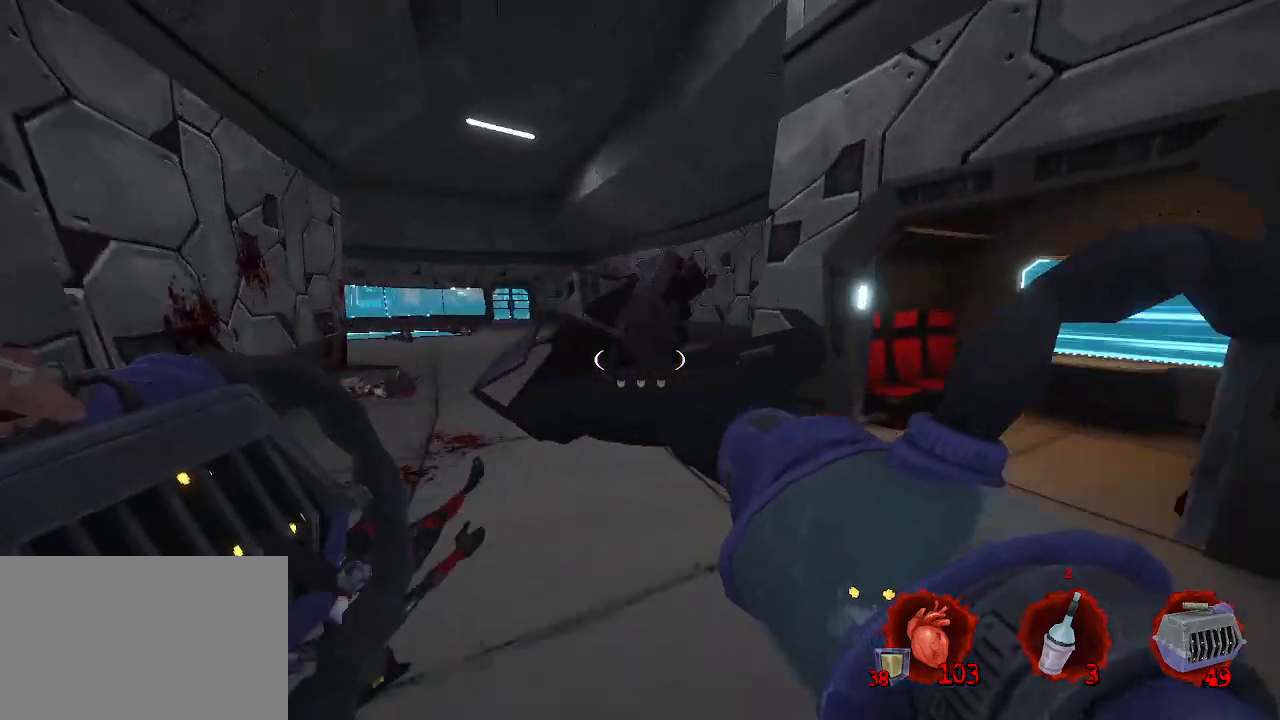
{"keys": ["d", "space", "z"], "mouse": [], "events": [[300, "d", "down"]]}
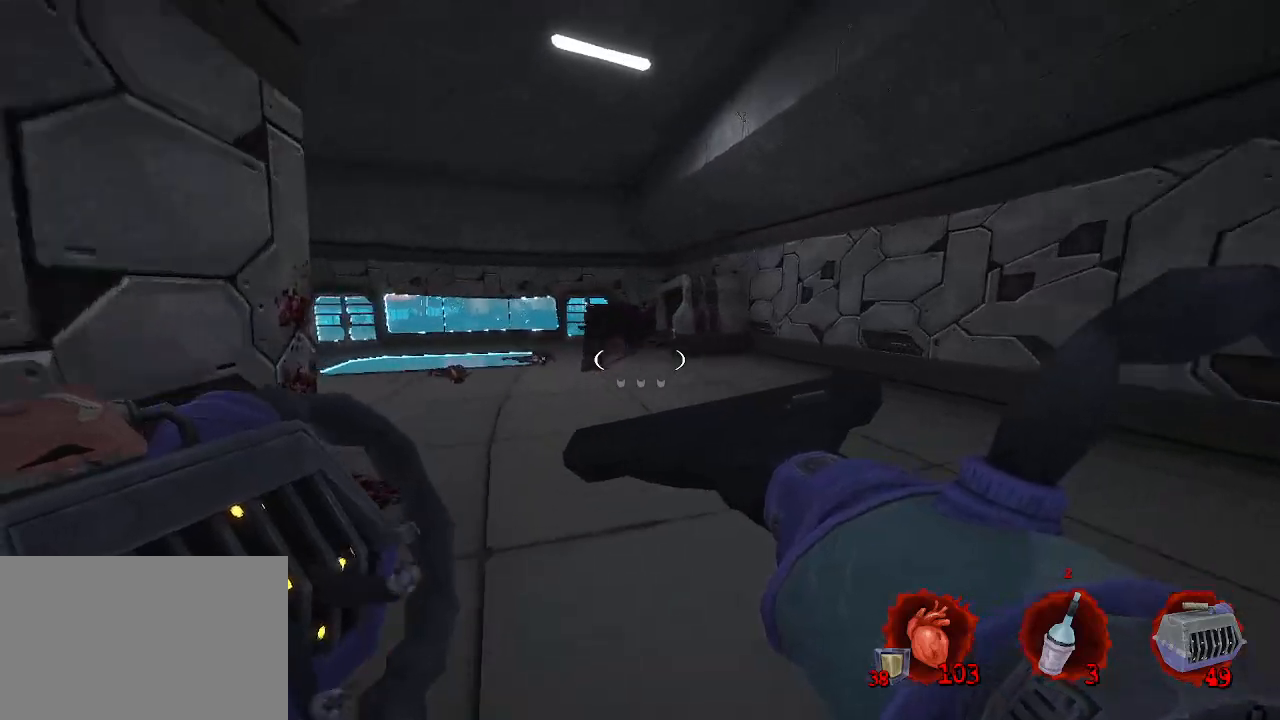
{"keys": ["d", "space", "z"], "mouse": [], "events": []}
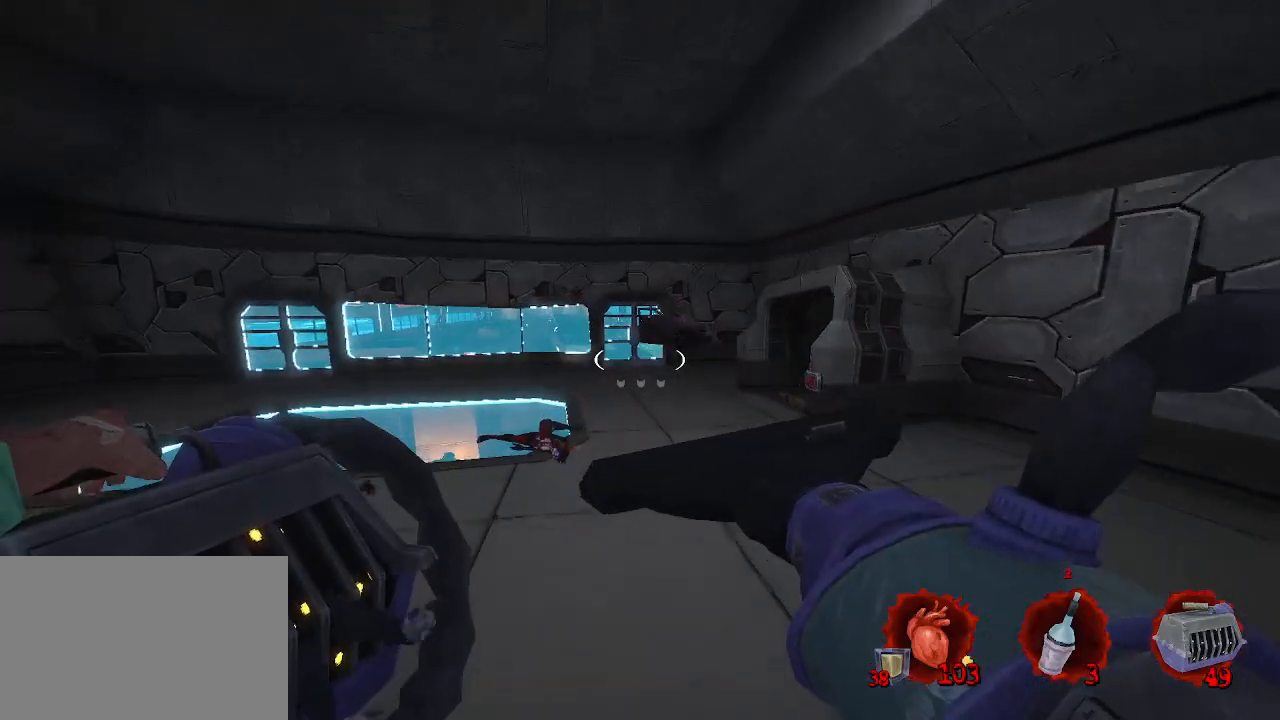
{"keys": ["d", "space"], "mouse": [], "events": [[334, "z", "up"]]}
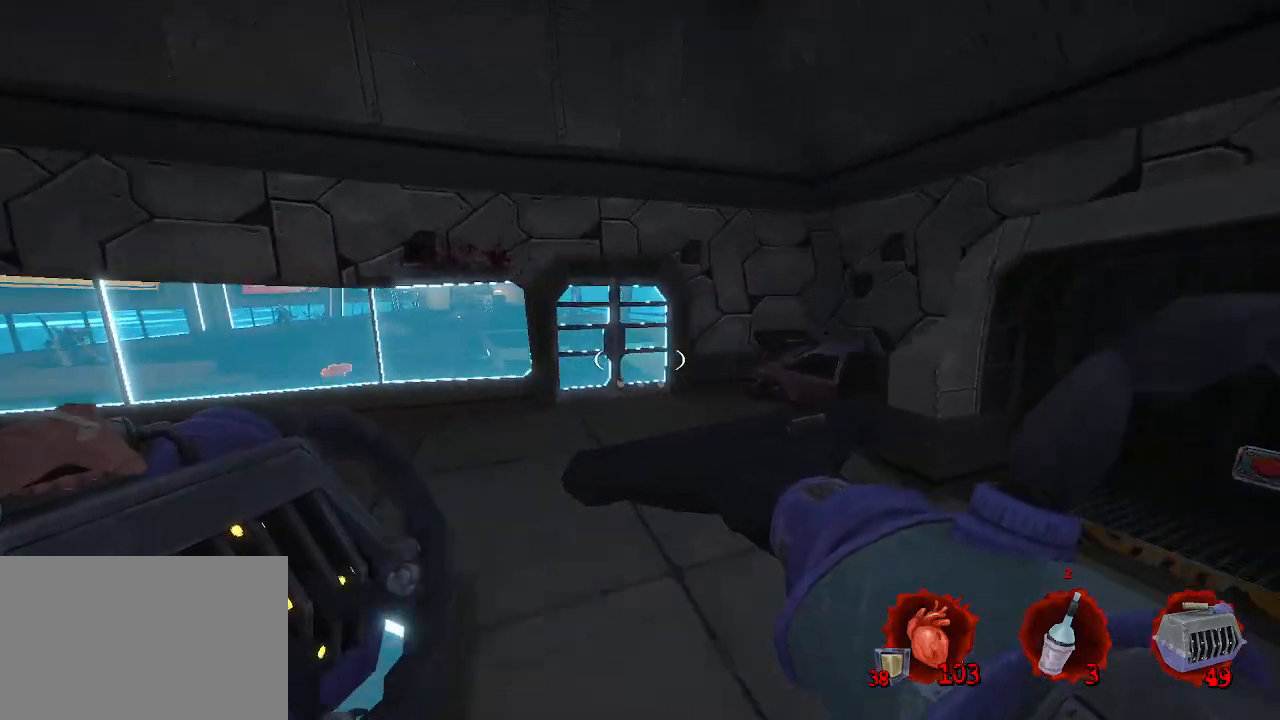
{"keys": ["q", "z"], "mouse": [], "events": [[17, "space", "up"], [200, "d", "up"], [350, "z", "down"], [500, "q", "down"]]}
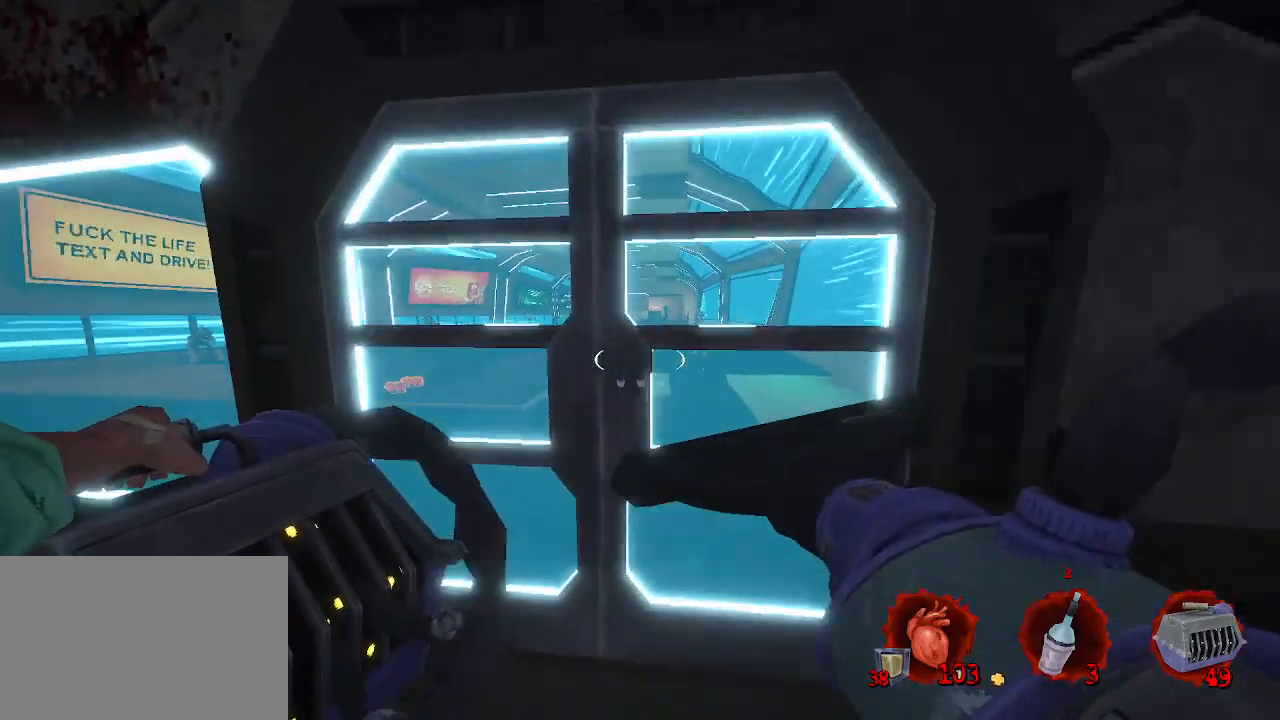
{"keys": ["d"], "mouse": [], "events": [[34, "z", "up"], [84, "e", "down"], [217, "e", "up"], [217, "q", "up"], [217, "s", "down"], [367, "d", "down"], [417, "s", "up"]]}
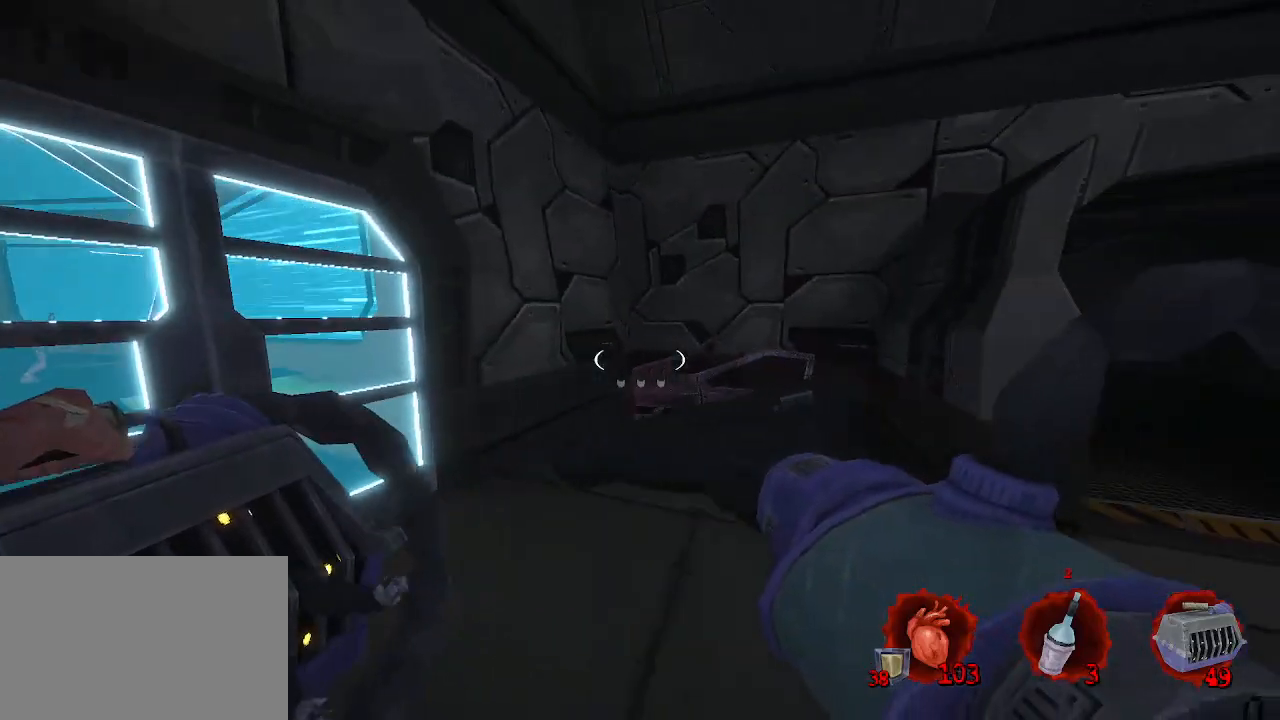
{"keys": ["d", "z"], "mouse": [], "events": [[284, "z", "down"]]}
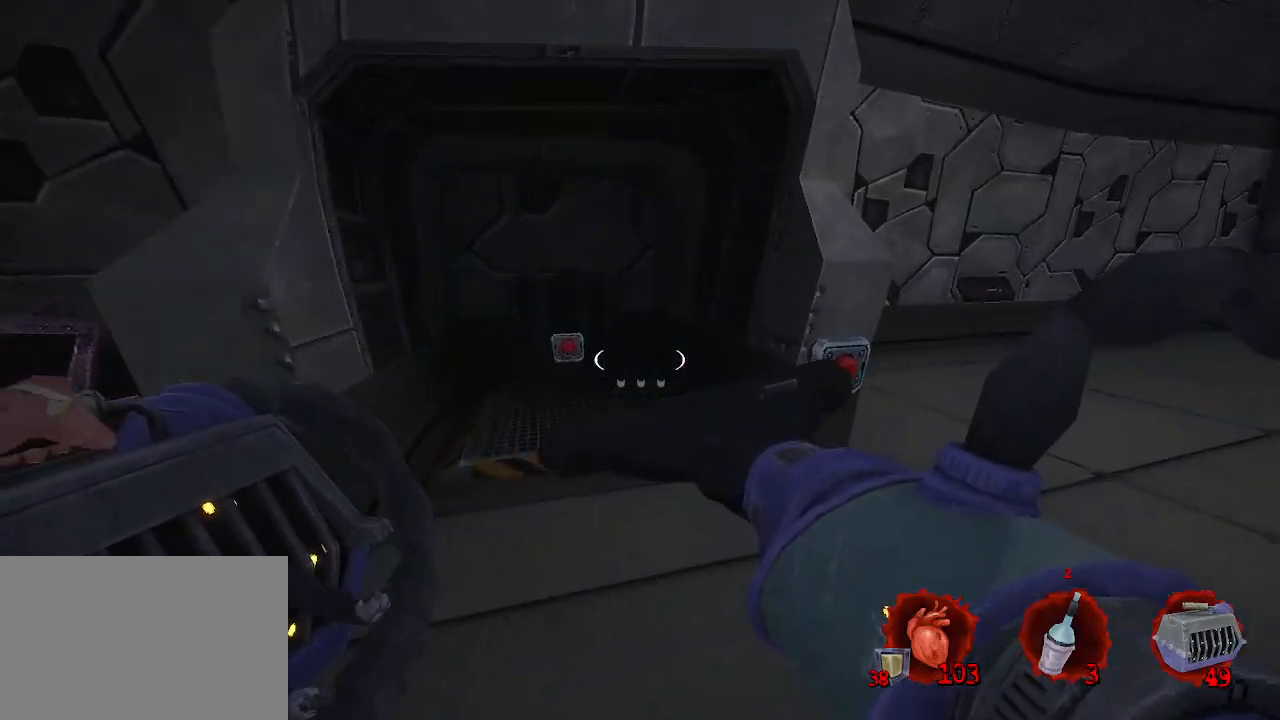
{"keys": [], "mouse": [], "events": [[17, "d", "up"], [217, "z", "up"]]}
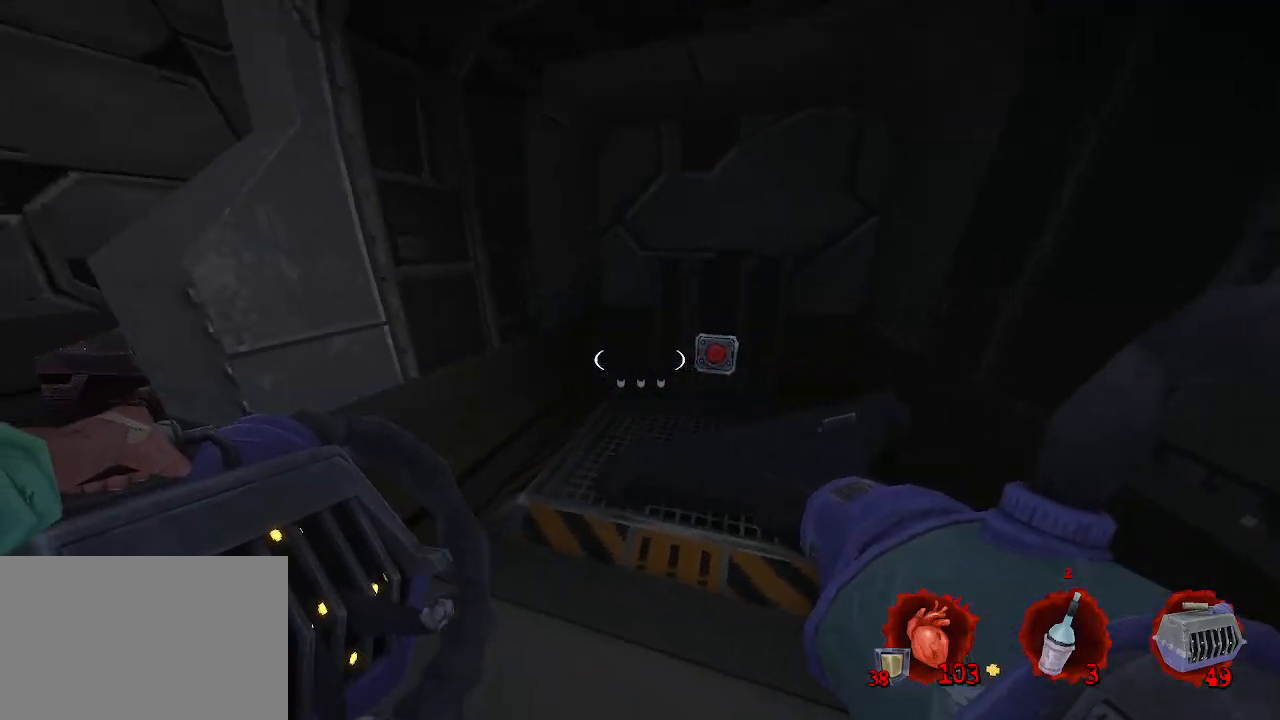
{"keys": [], "mouse": [], "events": [[167, "z", "down"], [400, "z", "up"]]}
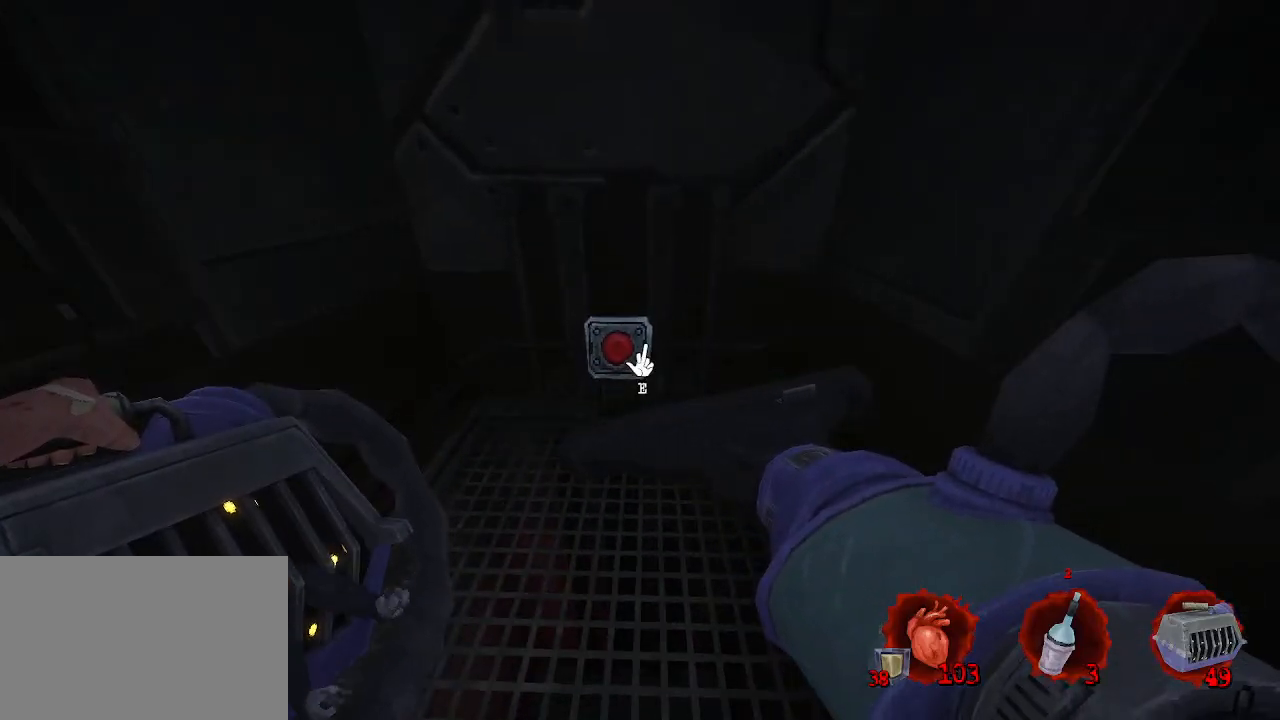
{"keys": ["q"], "mouse": [], "events": [[417, "q", "down"]]}
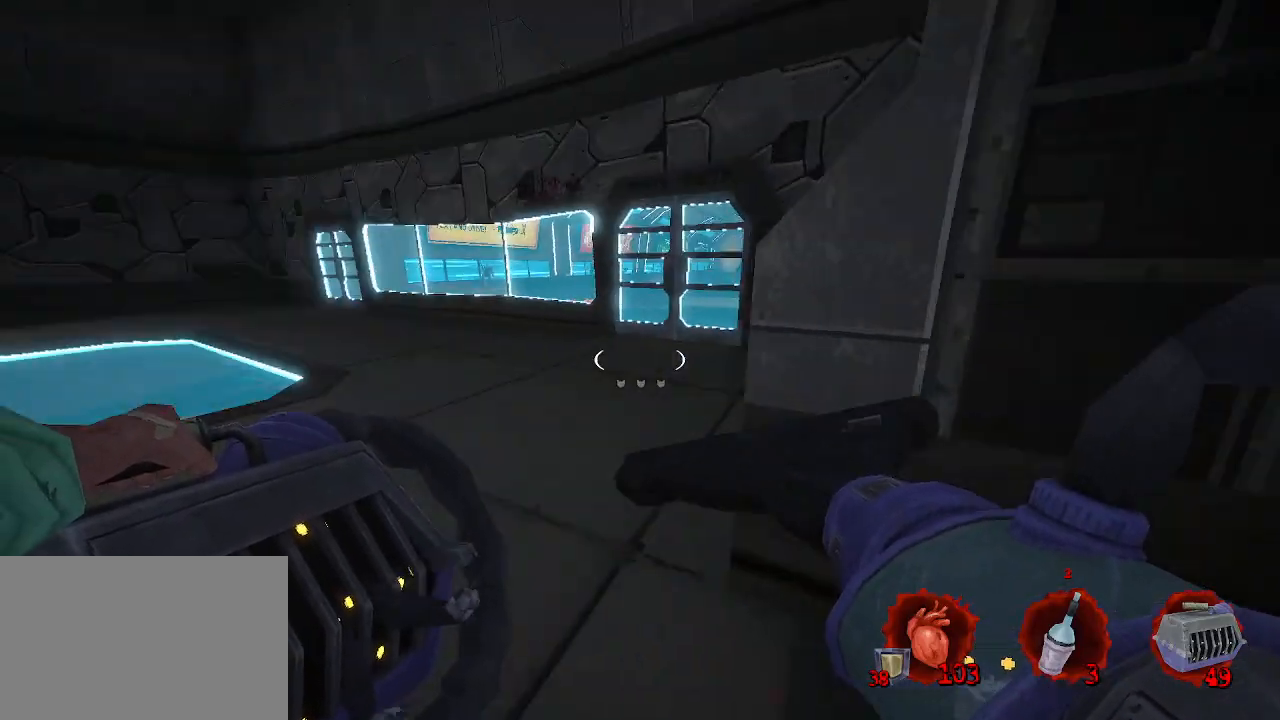
{"keys": ["z"], "mouse": [], "events": [[300, "z", "down"], [334, "q", "up"]]}
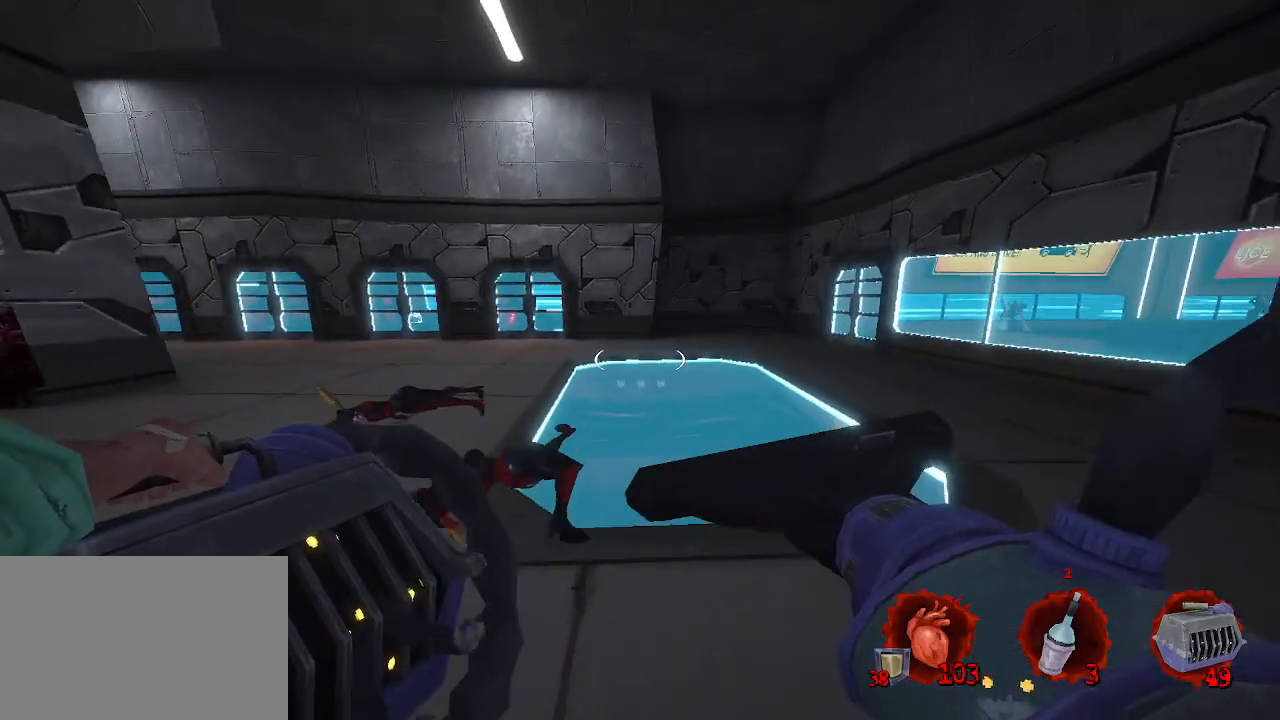
{"keys": ["q", "z"], "mouse": [], "events": [[317, "q", "down"]]}
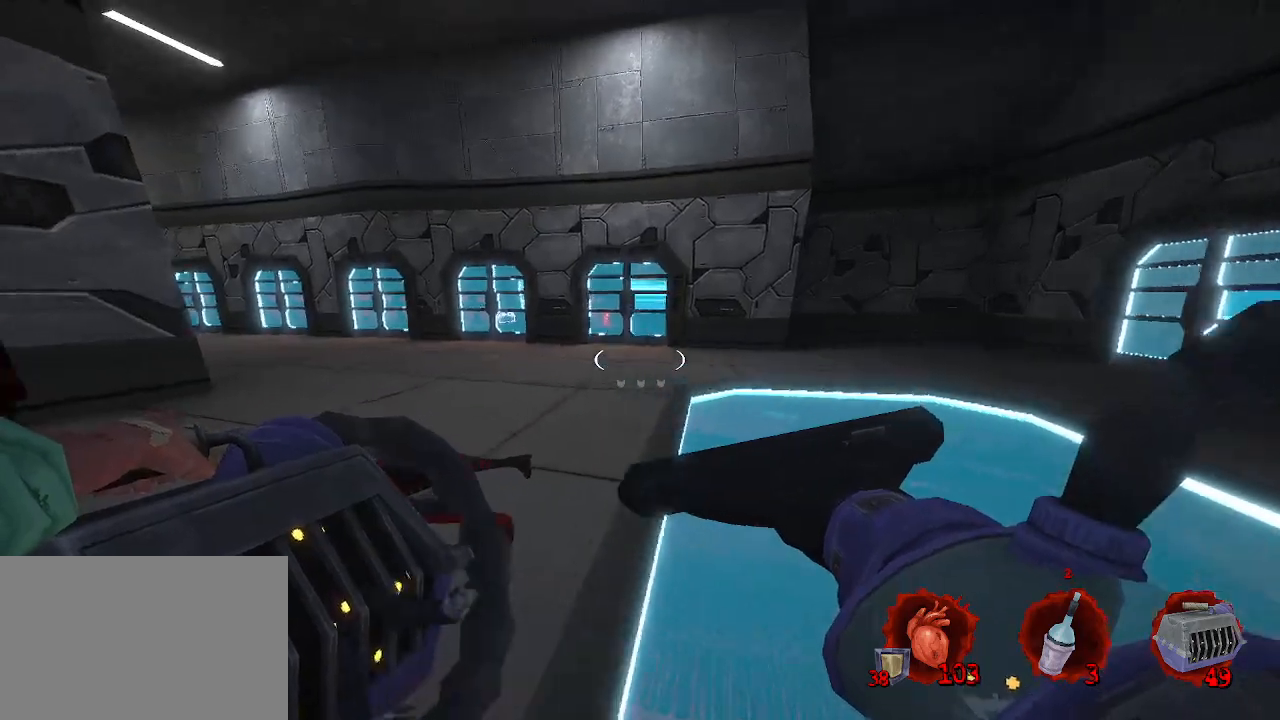
{"keys": ["ctrl", "space", "z"], "mouse": [], "events": [[100, "q", "up"], [334, "ctrl", "down"], [484, "space", "down"]]}
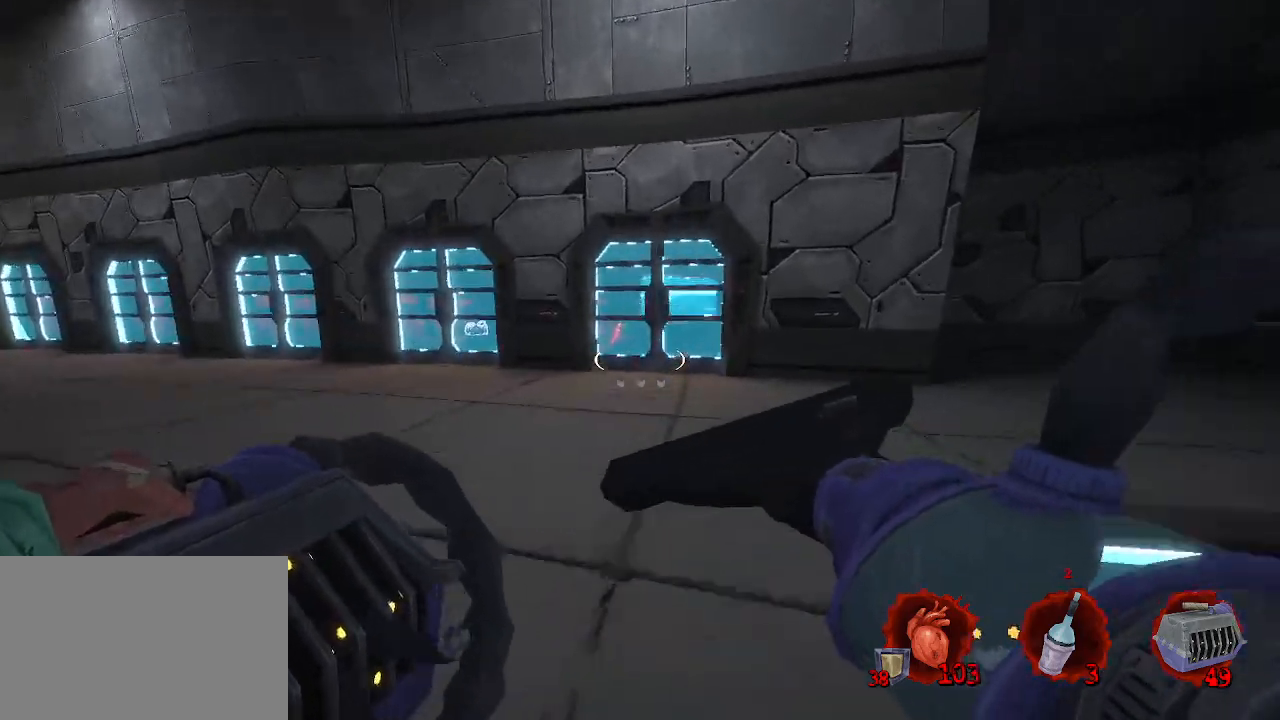
{"keys": ["e"], "mouse": [], "events": [[17, "ctrl", "up"], [17, "space", "up"], [200, "z", "up"], [434, "e", "down"]]}
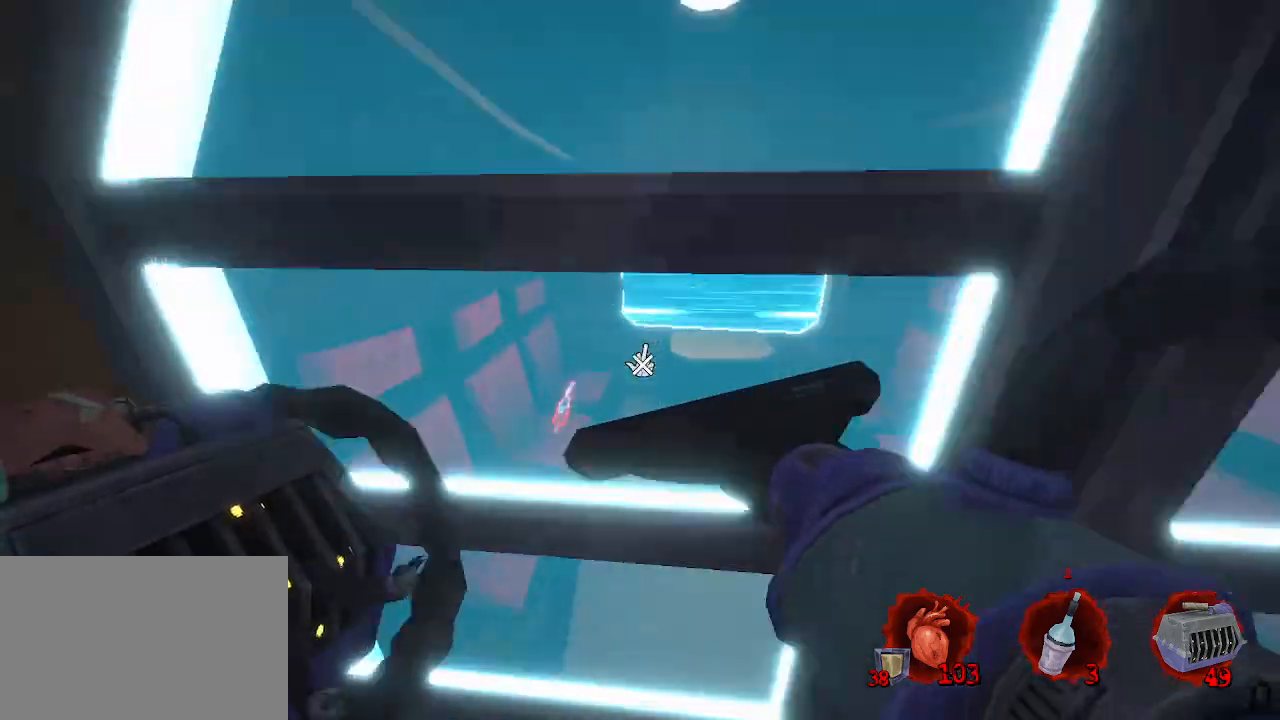
{"keys": [], "mouse": [], "events": [[34, "e", "up"], [317, "d", "down"], [400, "d", "up"]]}
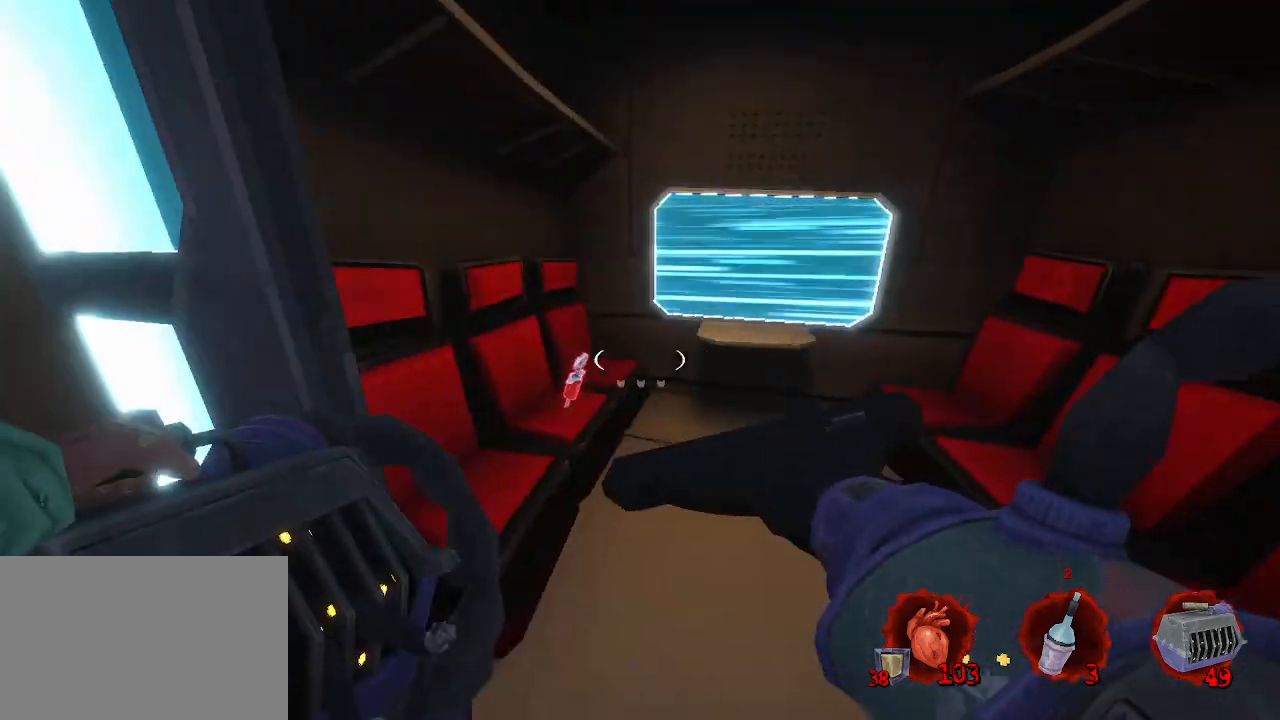
{"keys": ["q", "s"], "mouse": [], "events": [[100, "z", "down"], [234, "z", "up"], [334, "s", "down"], [484, "q", "down"]]}
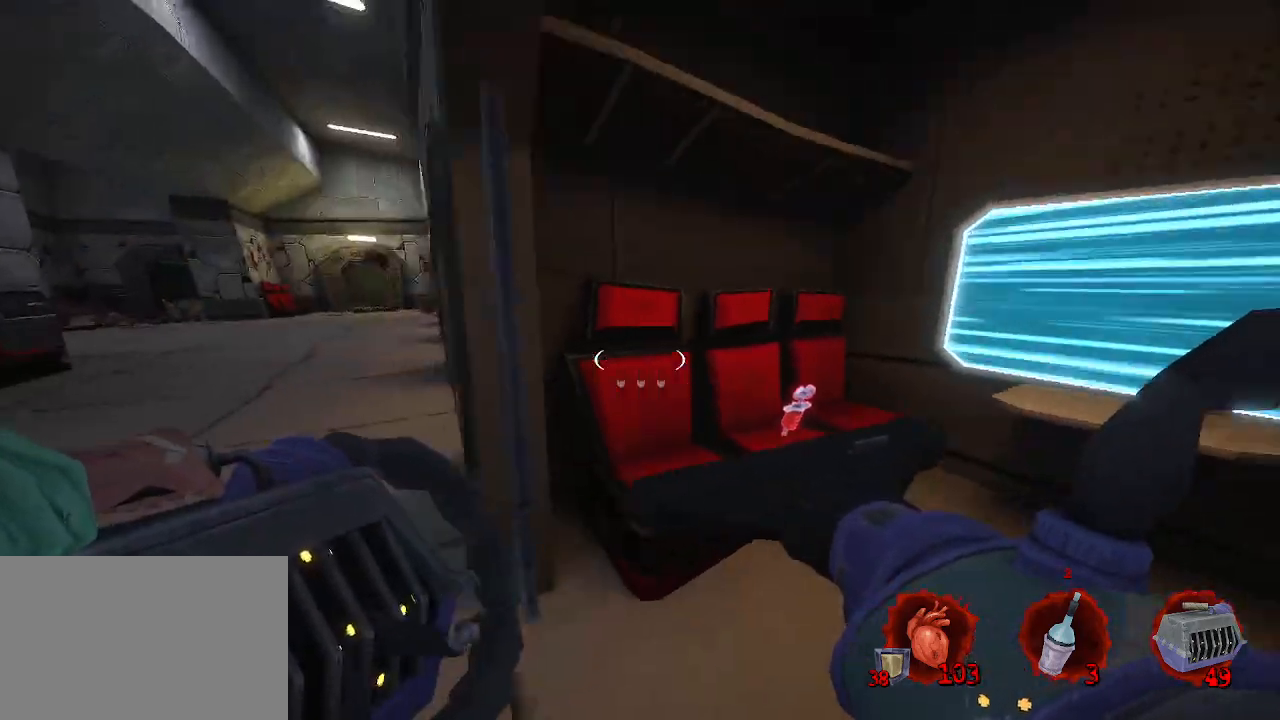
{"keys": ["q", "z"], "mouse": [], "events": [[34, "s", "up"], [167, "z", "down"]]}
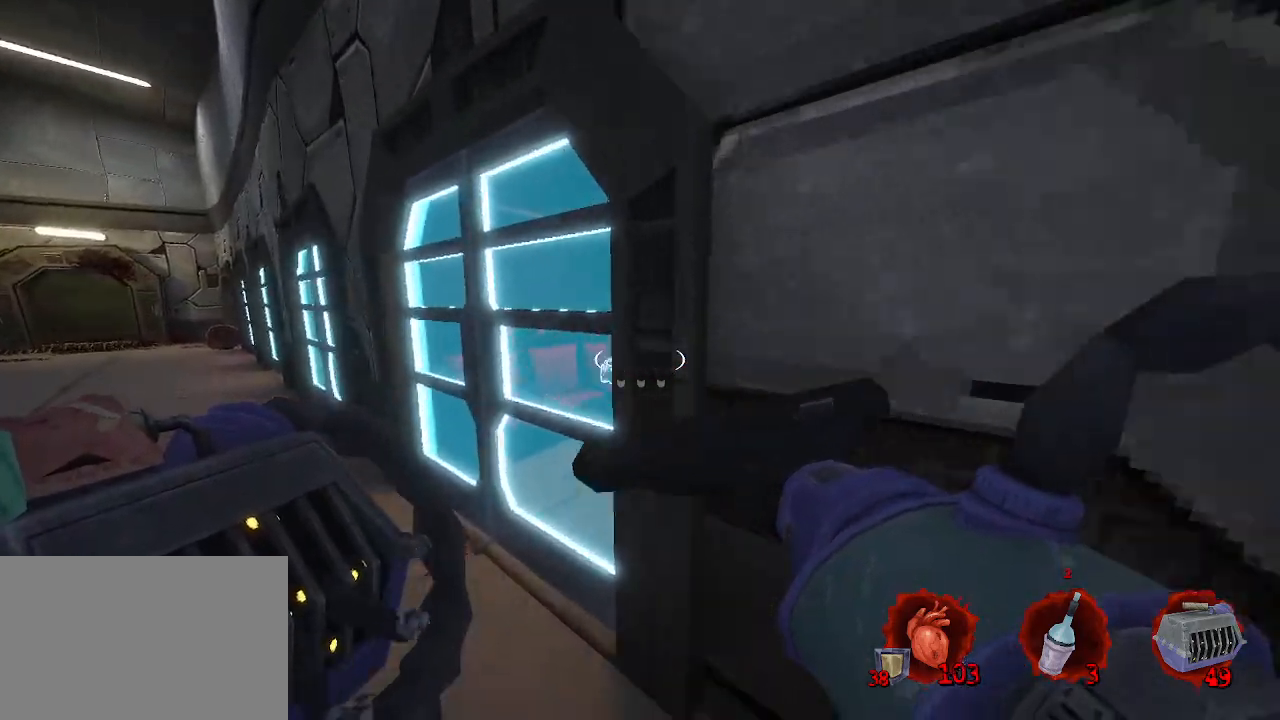
{"keys": ["z"], "mouse": [], "events": [[134, "e", "down"], [184, "q", "up"], [284, "e", "up"]]}
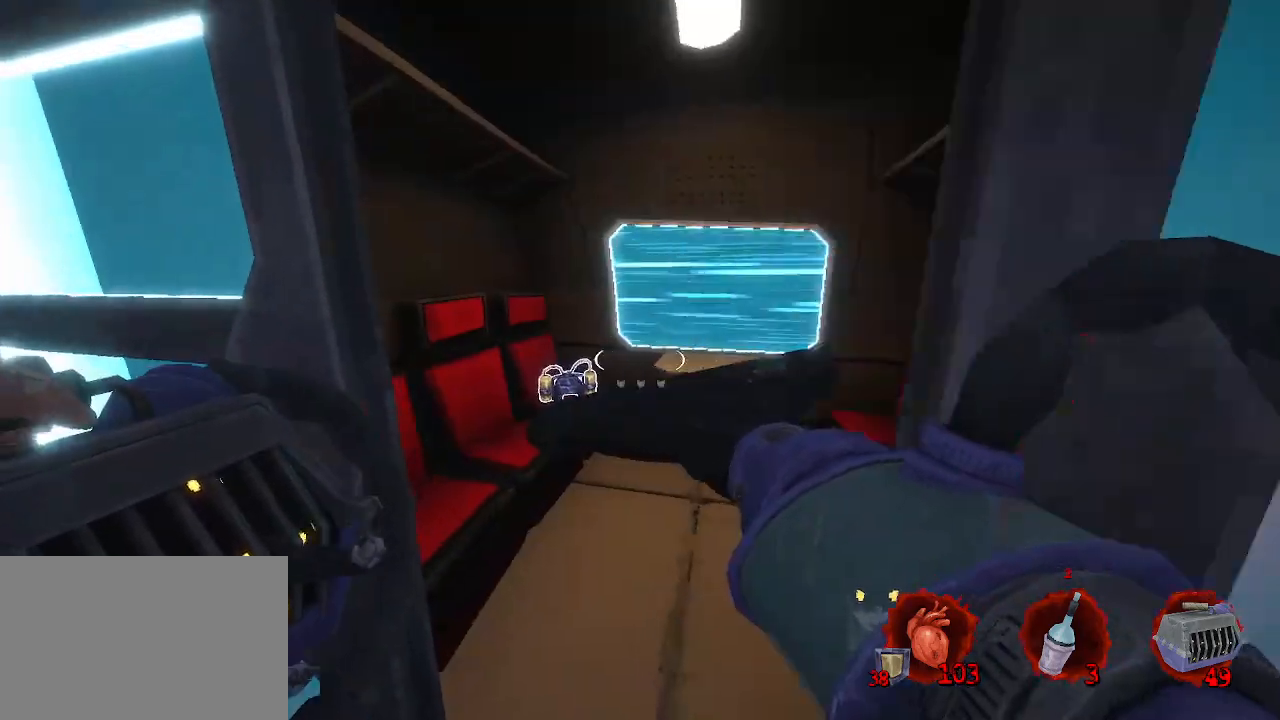
{"keys": [], "mouse": [], "events": [[400, "z", "up"]]}